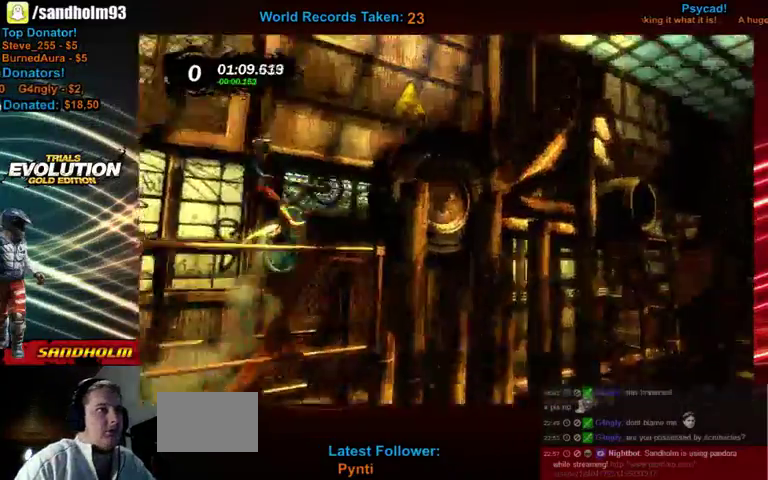
Gameplay with a controller (Xbox layout); each line is a JSON object with the inputs held at the frame after it. "events" lists button and stick changes between this image and that frame as [ms after this image, input, new state], when the widget could be followed in between. Not read: L3 R3.
{"buttons": [], "left_stick": "left", "events": [[40, "R2", "up"], [440, "left_stick", "left"]]}
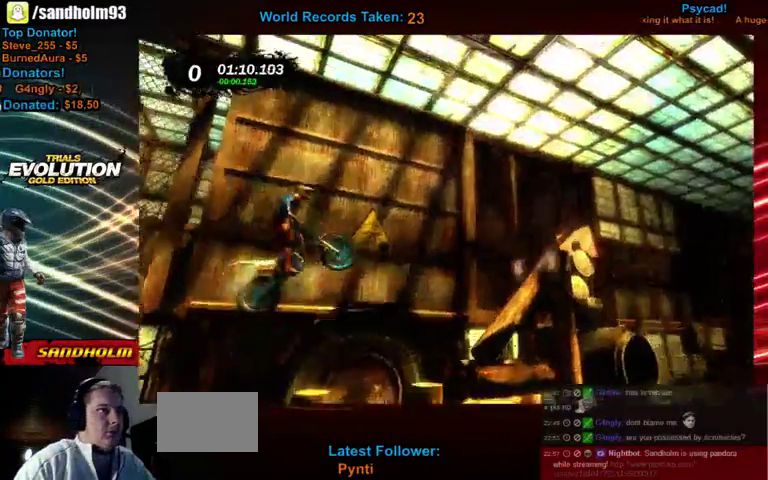
{"buttons": ["R2"], "left_stick": "left", "events": [[40, "R2", "down"], [280, "left_stick", "down-left"], [440, "left_stick", "left"]]}
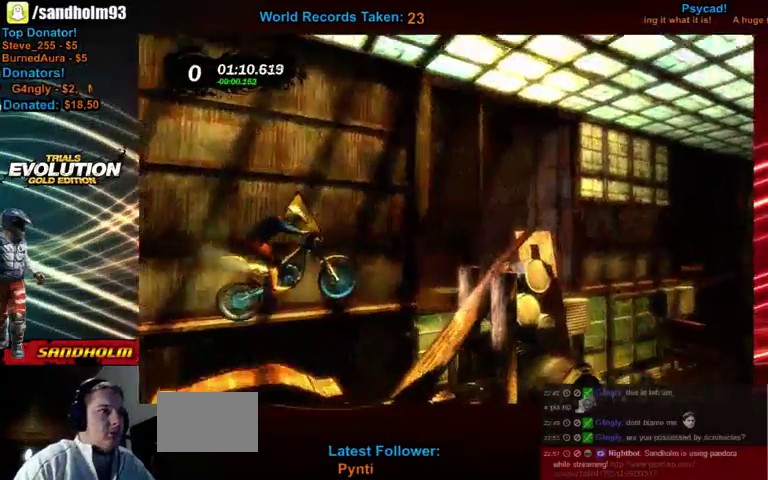
{"buttons": ["R2"], "left_stick": "right", "events": [[200, "left_stick", "right"]]}
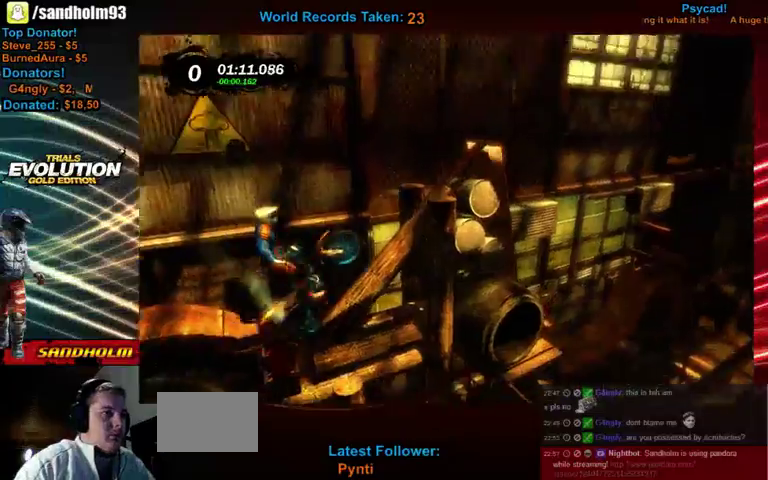
{"buttons": ["R2"], "left_stick": "right", "events": [[80, "left_stick", "left"], [160, "left_stick", "center"], [360, "left_stick", "right"]]}
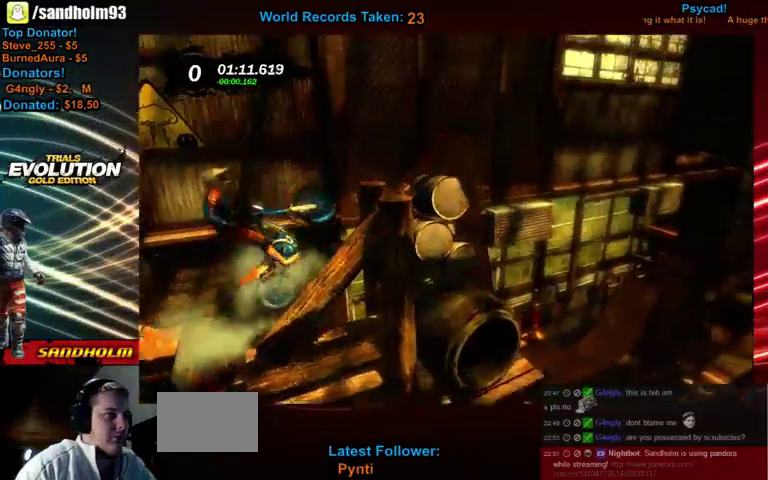
{"buttons": [], "left_stick": "left", "events": [[80, "R2", "up"], [200, "left_stick", "left"]]}
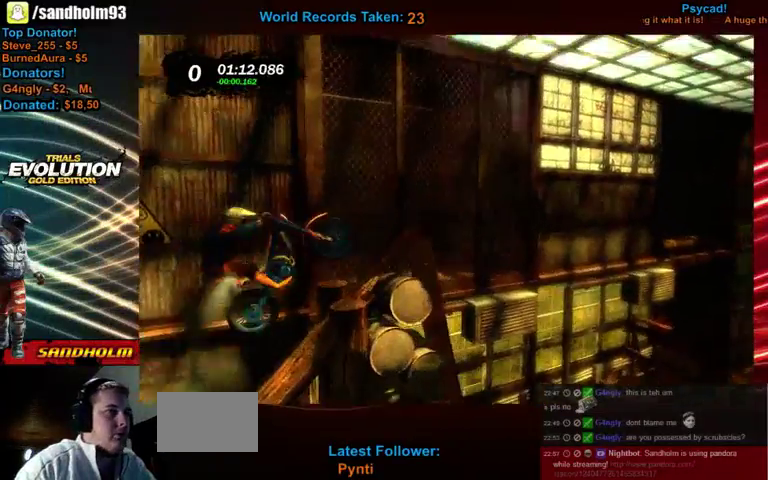
{"buttons": ["R2"], "left_stick": "right", "events": [[40, "R2", "down"], [40, "left_stick", "right"]]}
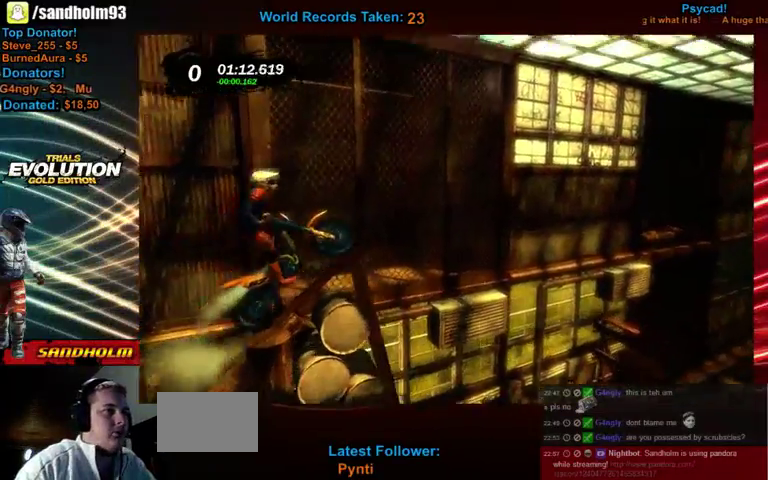
{"buttons": [], "left_stick": "left", "events": [[40, "R2", "up"], [240, "L2", "down"], [400, "L2", "up"], [400, "left_stick", "left"]]}
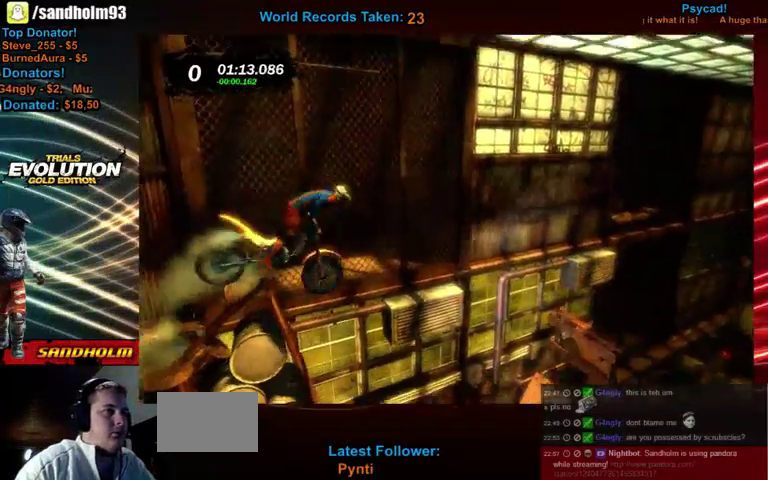
{"buttons": ["R2"], "left_stick": "left", "events": [[280, "R2", "down"]]}
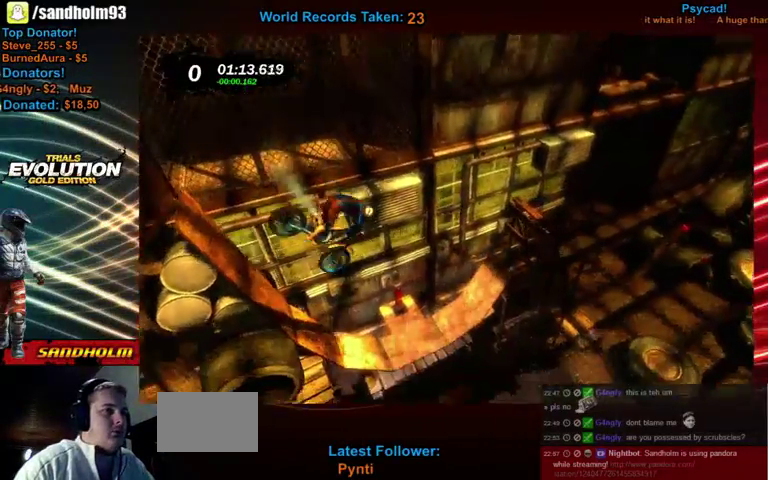
{"buttons": ["R2"], "left_stick": "left", "events": [[160, "left_stick", "center"], [320, "left_stick", "left"]]}
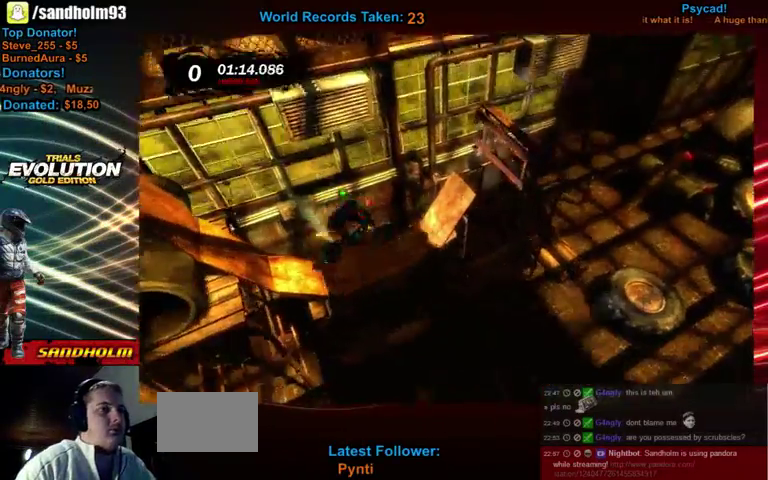
{"buttons": ["R2"], "left_stick": "center", "events": [[320, "left_stick", "center"]]}
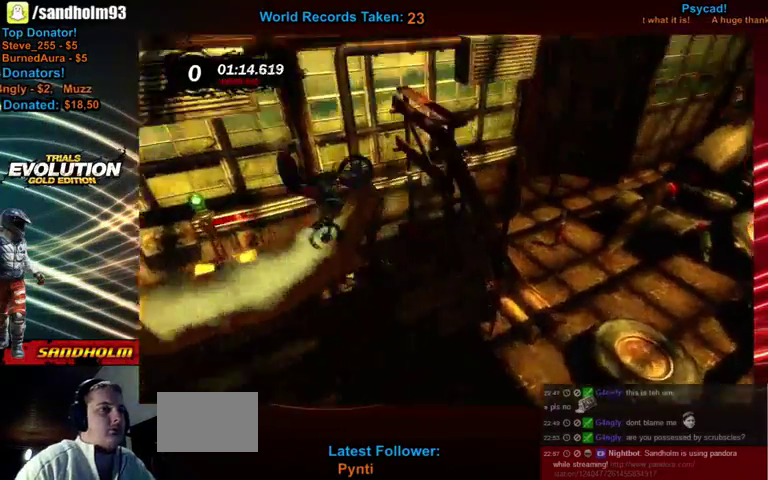
{"buttons": ["L2"], "left_stick": "right", "events": [[40, "R2", "up"], [160, "left_stick", "right"], [440, "L2", "down"]]}
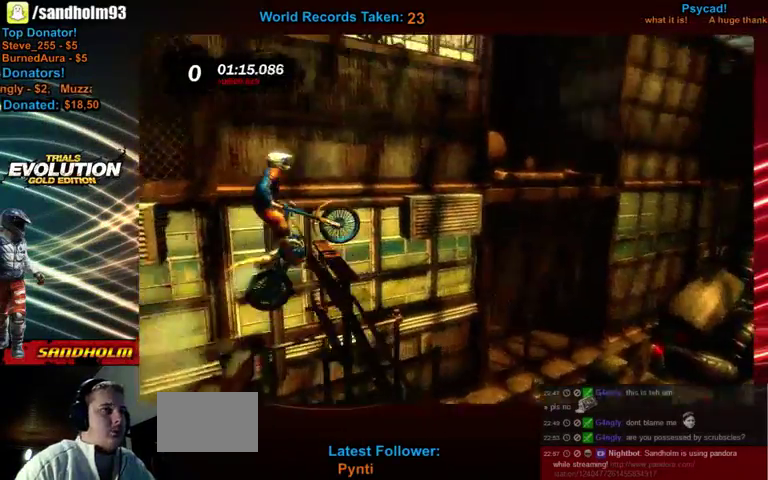
{"buttons": [], "left_stick": "left", "events": [[120, "L2", "up"], [200, "left_stick", "left"]]}
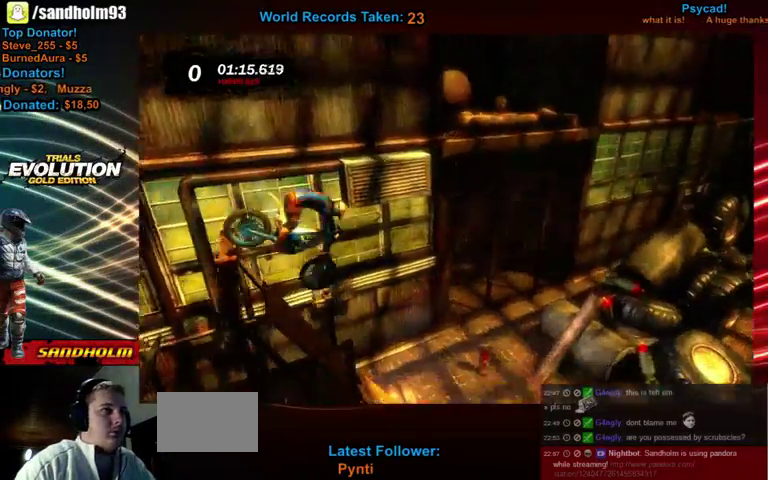
{"buttons": ["R2"], "left_stick": "left", "events": [[160, "R2", "down"], [240, "left_stick", "center"], [400, "left_stick", "left"]]}
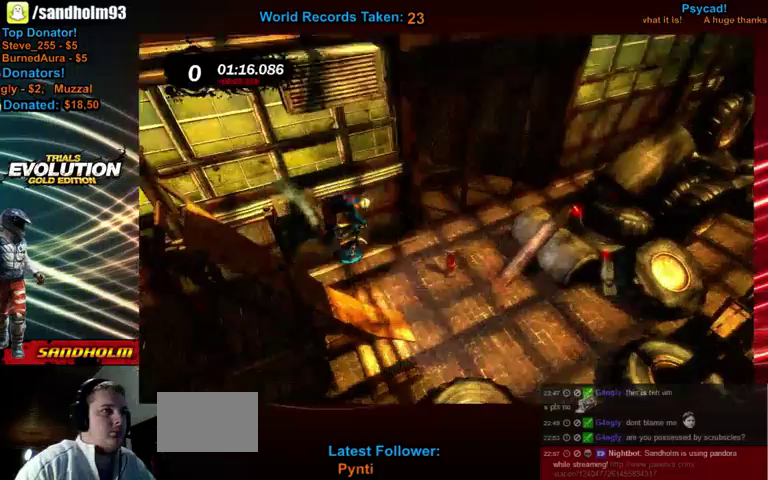
{"buttons": ["R2"], "left_stick": "left", "events": [[40, "left_stick", "center"], [200, "left_stick", "left"]]}
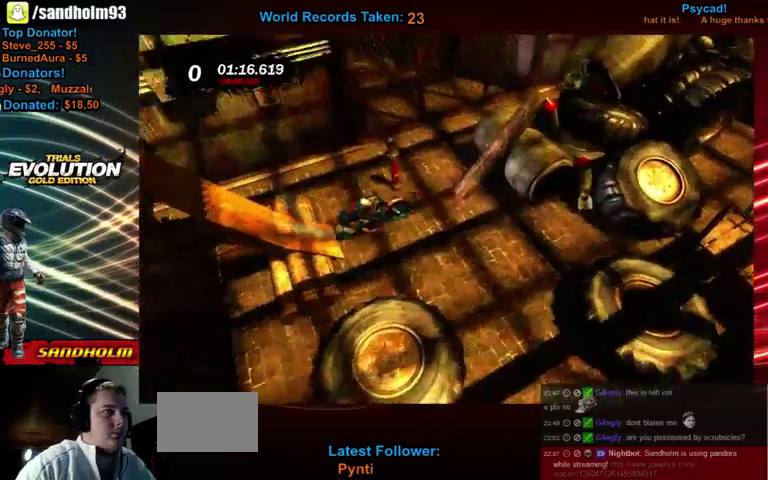
{"buttons": ["R2"], "left_stick": "right", "events": [[240, "left_stick", "right"]]}
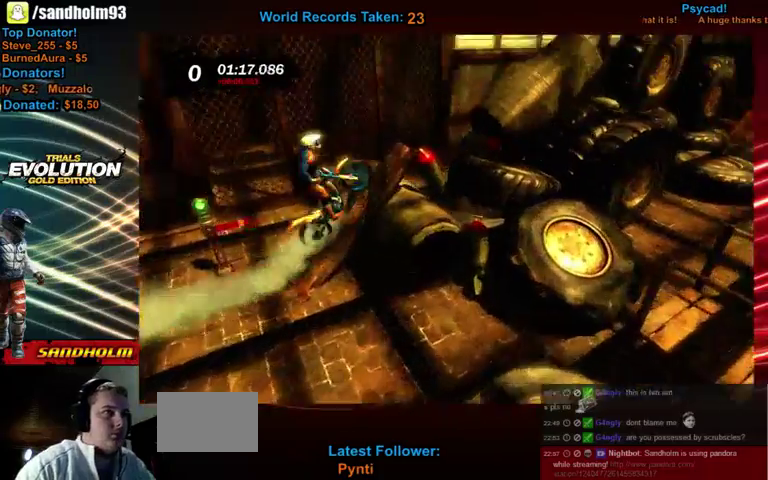
{"buttons": ["R2"], "left_stick": "right", "events": []}
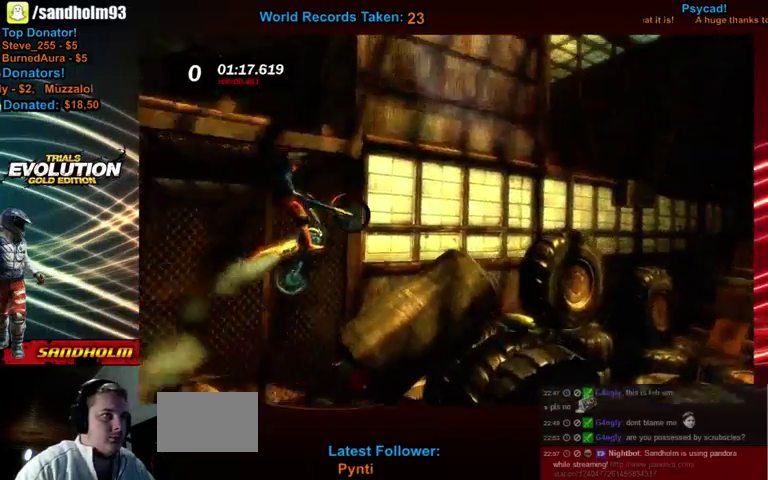
{"buttons": ["R2"], "left_stick": "left", "events": [[80, "left_stick", "left"]]}
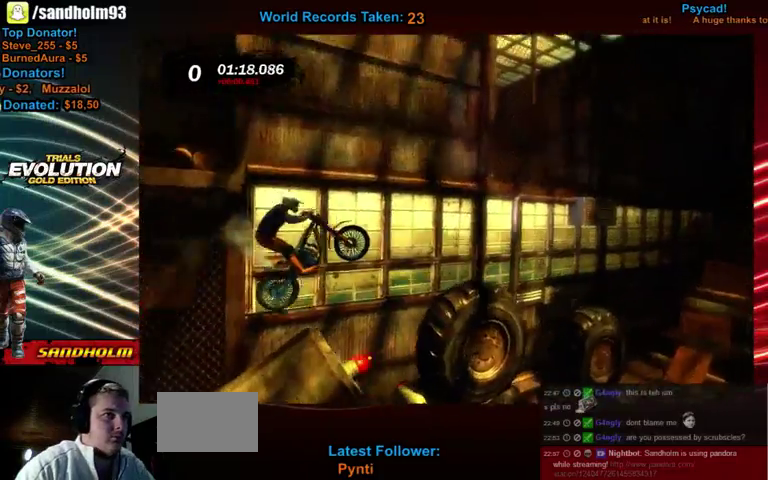
{"buttons": ["R2"], "left_stick": "left", "events": [[40, "left_stick", "right"], [280, "left_stick", "center"], [360, "left_stick", "left"]]}
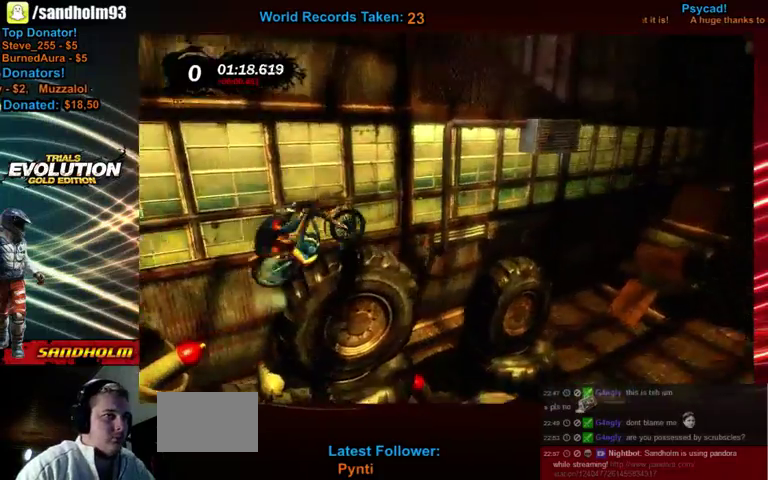
{"buttons": ["R2"], "left_stick": "left", "events": [[200, "left_stick", "right"], [400, "left_stick", "left"]]}
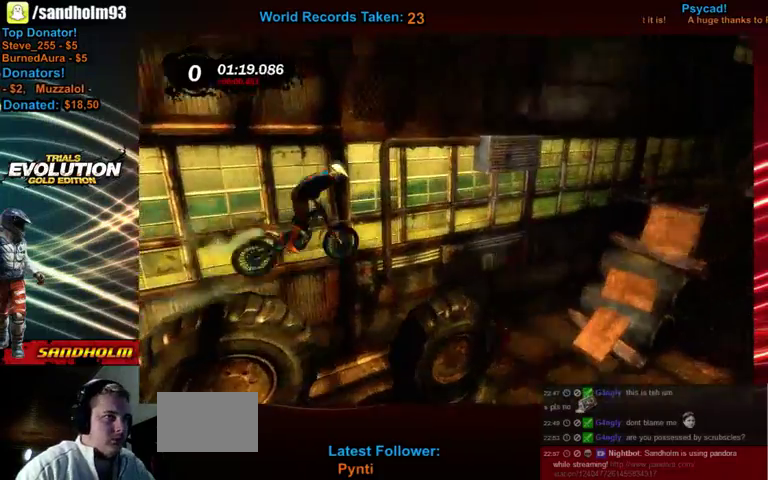
{"buttons": ["R2"], "left_stick": "left", "events": [[120, "left_stick", "center"], [400, "left_stick", "left"]]}
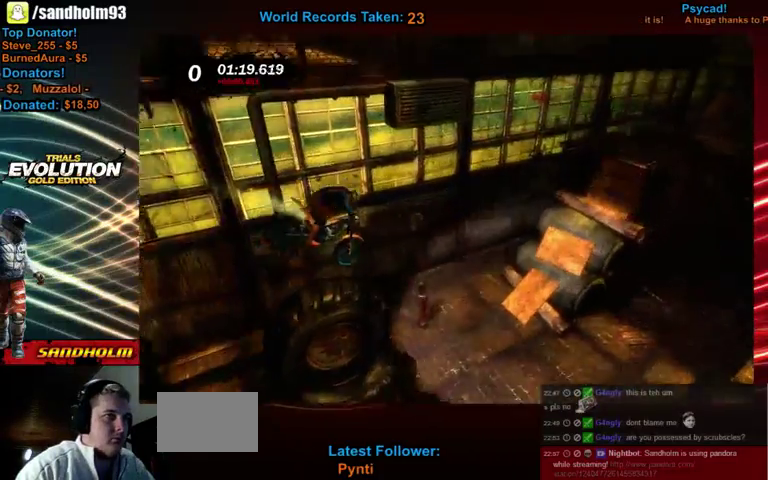
{"buttons": ["R2"], "left_stick": "left", "events": [[120, "left_stick", "center"], [240, "left_stick", "left"], [360, "left_stick", "center"], [480, "left_stick", "left"]]}
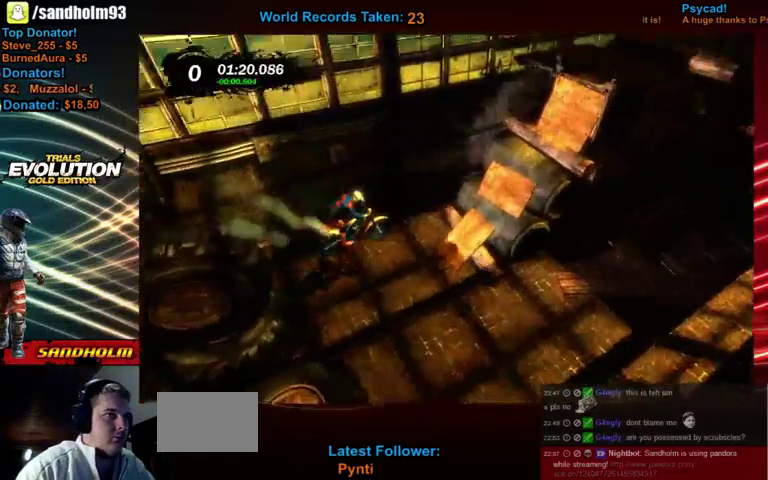
{"buttons": ["R2"], "left_stick": "left", "events": []}
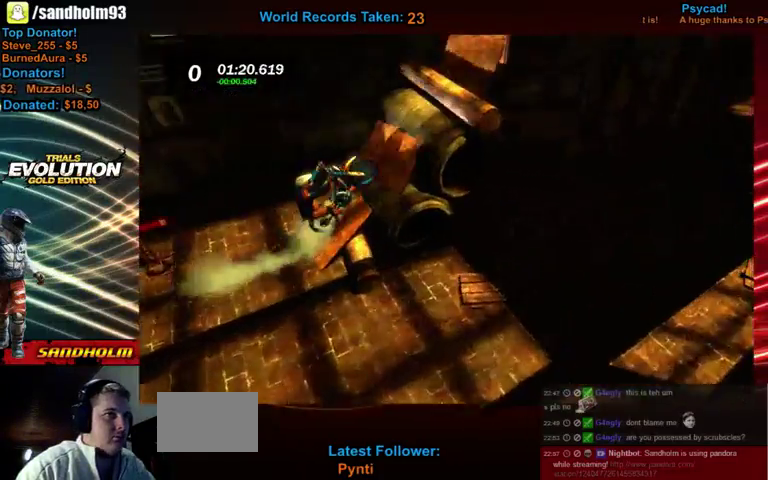
{"buttons": [], "left_stick": "right", "events": [[120, "left_stick", "right"], [280, "left_stick", "center"], [320, "R2", "up"], [400, "left_stick", "right"]]}
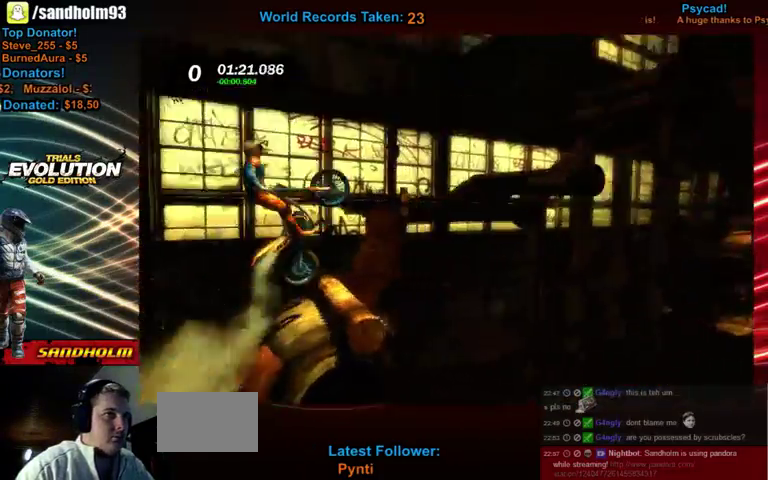
{"buttons": ["R2"], "left_stick": "center", "events": [[200, "left_stick", "left"], [320, "R2", "down"], [400, "left_stick", "center"]]}
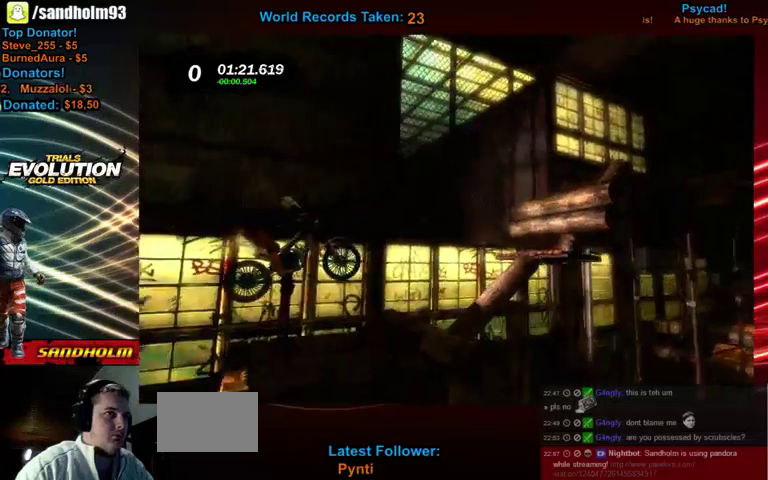
{"buttons": ["R2"], "left_stick": "center", "events": [[40, "left_stick", "left"], [280, "left_stick", "center"]]}